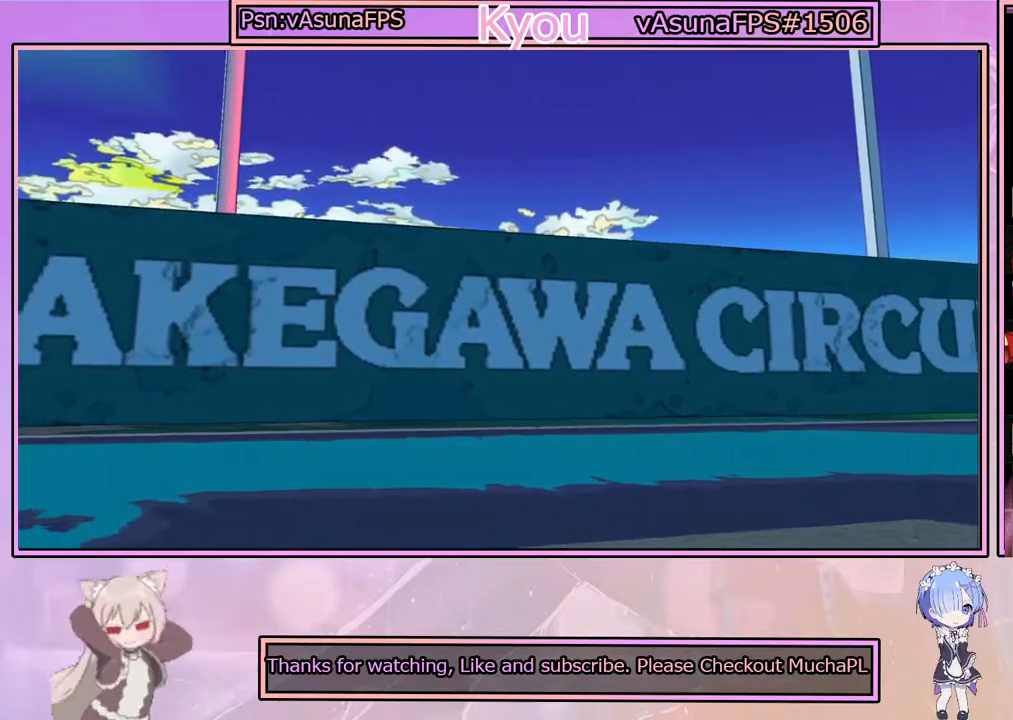
Gameplay with a controller (PlayStation layout); each line is a JSON object with the inputs held at the frame after it. "events" lists button and stick changes between this image and that frame as [ms after this image, input, new state], when the widget could be followed in between.
{"buttons": [], "left_stick": "center", "right_stick": "center", "events": [[267, "CROSS", "down"], [450, "CROSS", "up"]]}
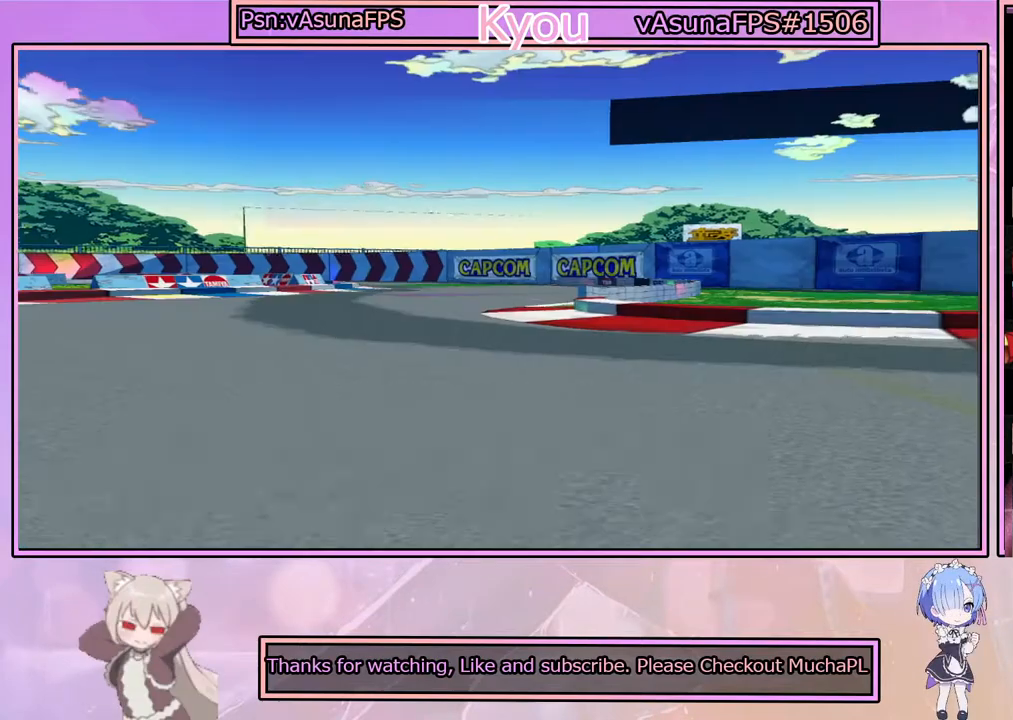
{"buttons": [], "left_stick": "center", "right_stick": "center", "events": [[150, "CROSS", "down"], [467, "CROSS", "up"]]}
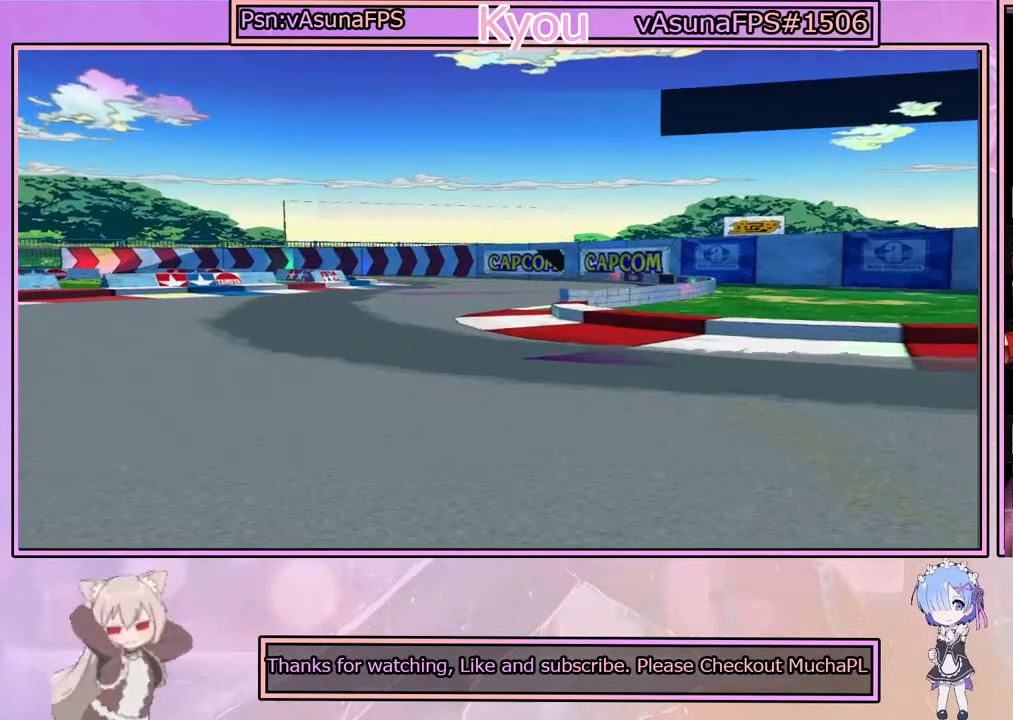
{"buttons": ["CROSS"], "left_stick": "center", "right_stick": "center", "events": [[133, "CROSS", "down"], [350, "CROSS", "up"], [483, "CROSS", "down"]]}
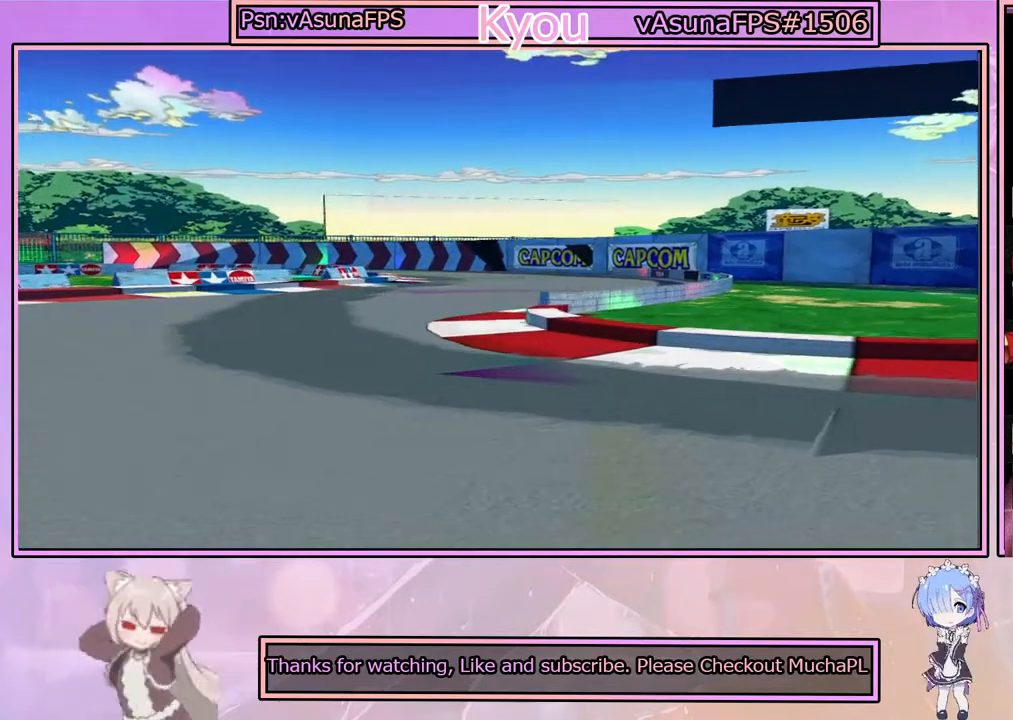
{"buttons": ["CROSS"], "left_stick": "center", "right_stick": "center", "events": [[283, "CROSS", "up"], [467, "CROSS", "down"]]}
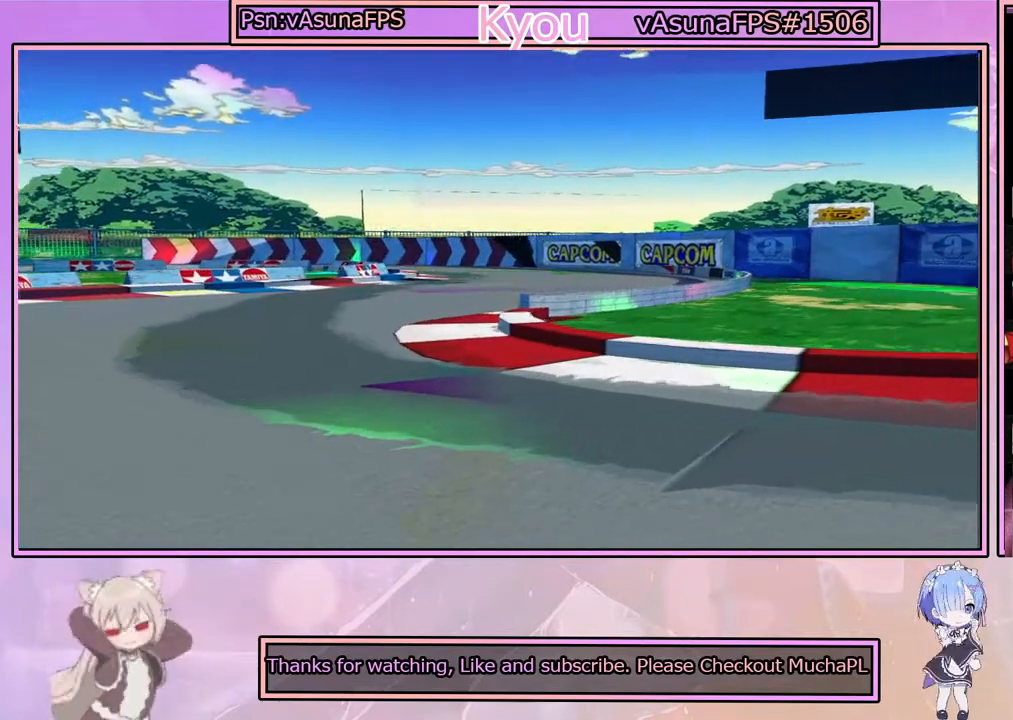
{"buttons": ["CROSS"], "left_stick": "center", "right_stick": "center", "events": [[233, "CROSS", "up"], [483, "CROSS", "down"]]}
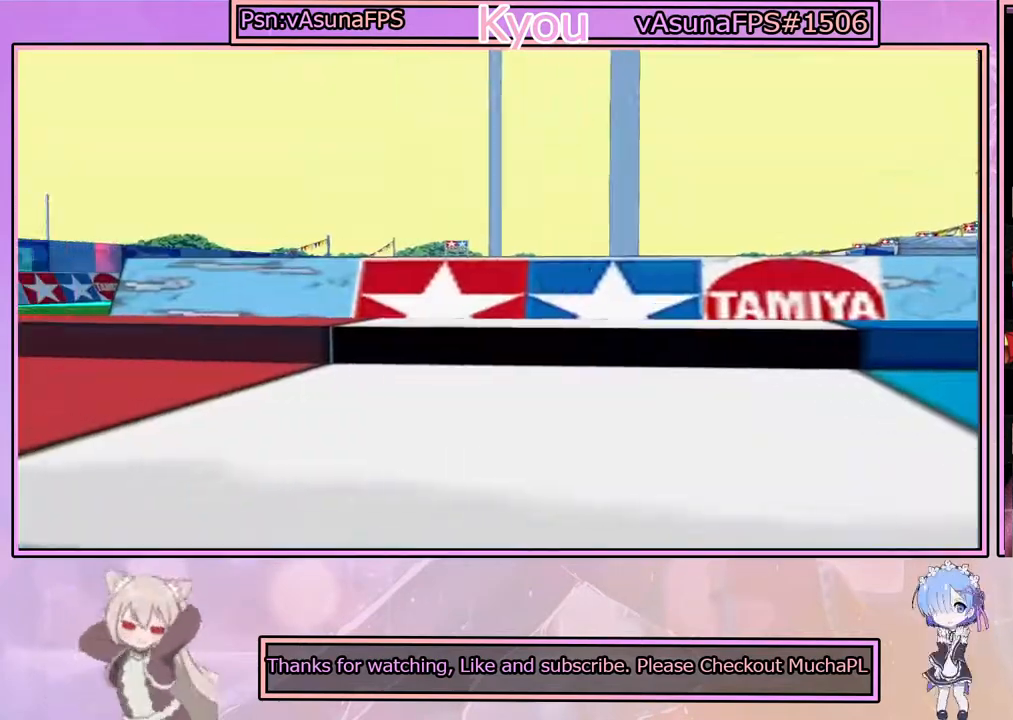
{"buttons": [], "left_stick": "center", "right_stick": "center", "events": [[367, "CROSS", "up"]]}
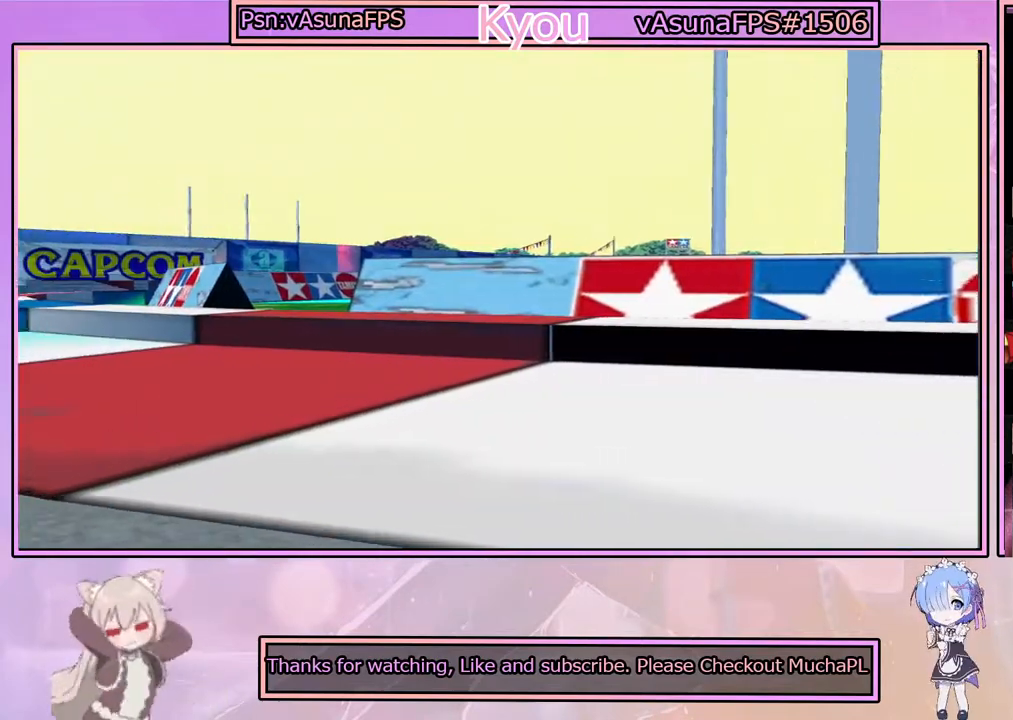
{"buttons": [], "left_stick": "center", "right_stick": "center", "events": [[167, "CROSS", "down"], [467, "CROSS", "up"]]}
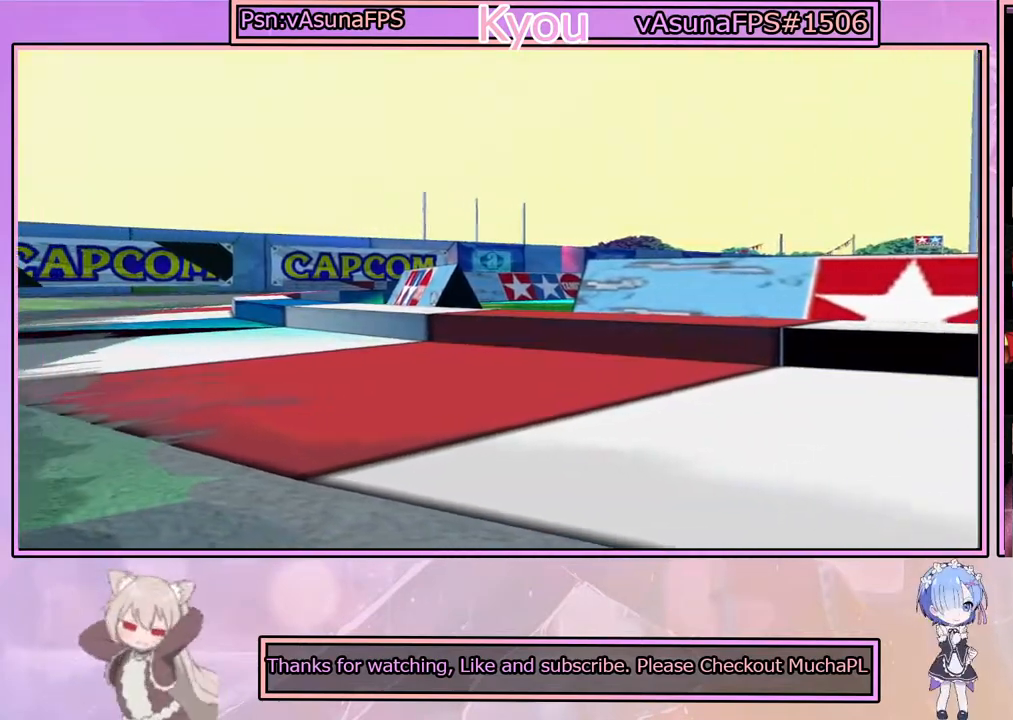
{"buttons": ["CROSS"], "left_stick": "center", "right_stick": "center", "events": [[267, "CROSS", "down"]]}
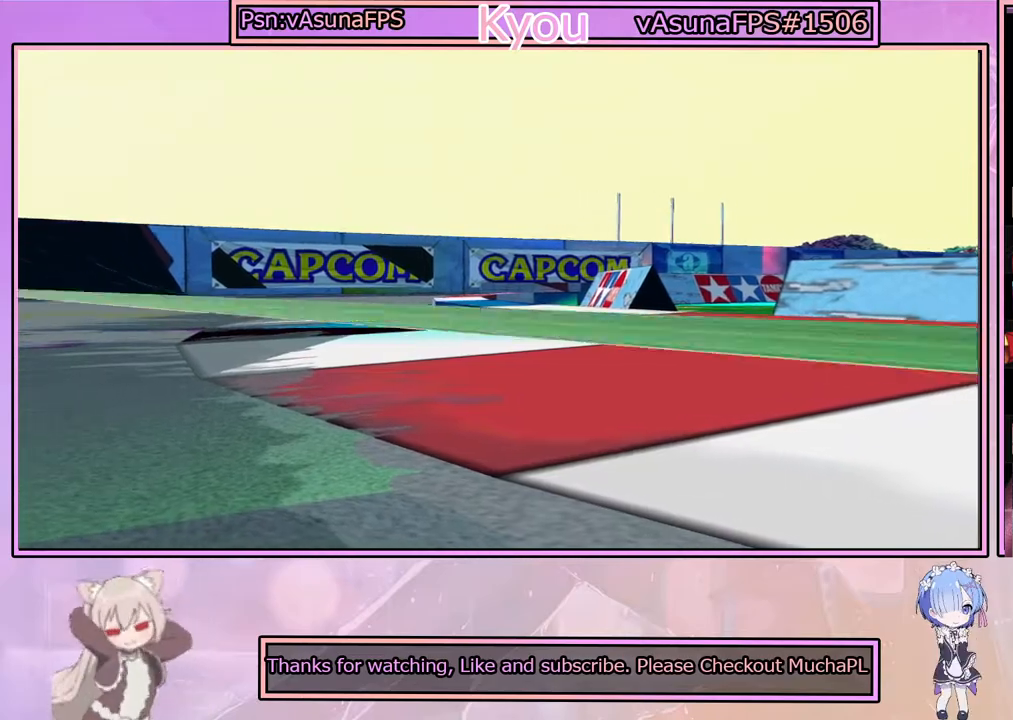
{"buttons": ["CROSS"], "left_stick": "center", "right_stick": "center", "events": [[100, "CROSS", "up"], [317, "CROSS", "down"]]}
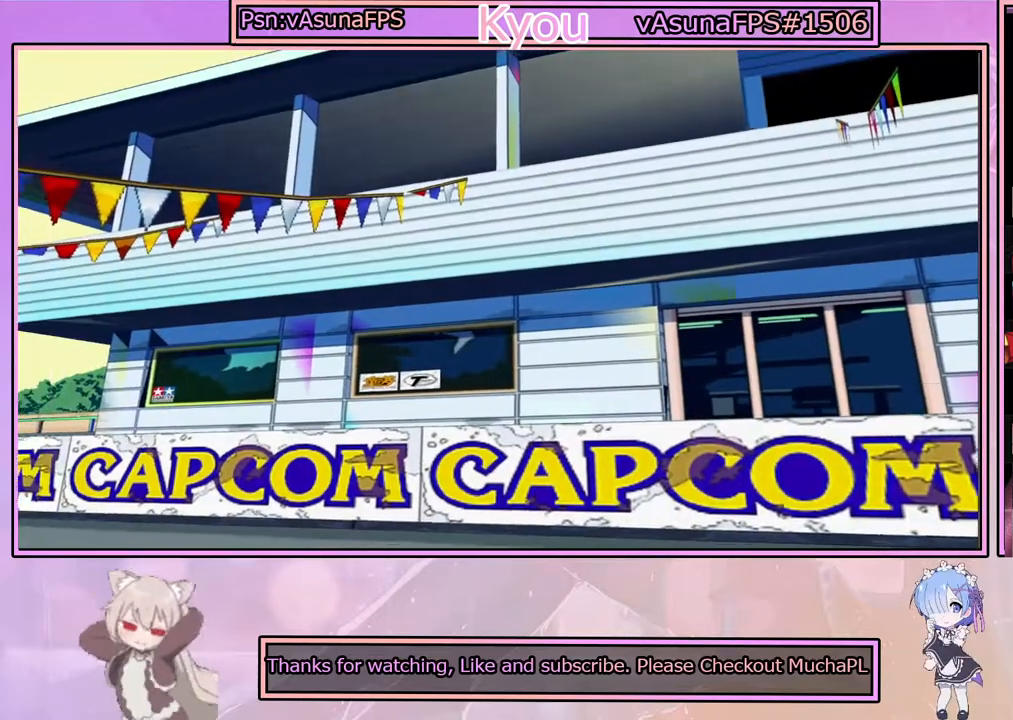
{"buttons": ["CROSS"], "left_stick": "center", "right_stick": "center", "events": [[217, "CROSS", "up"], [467, "CROSS", "down"]]}
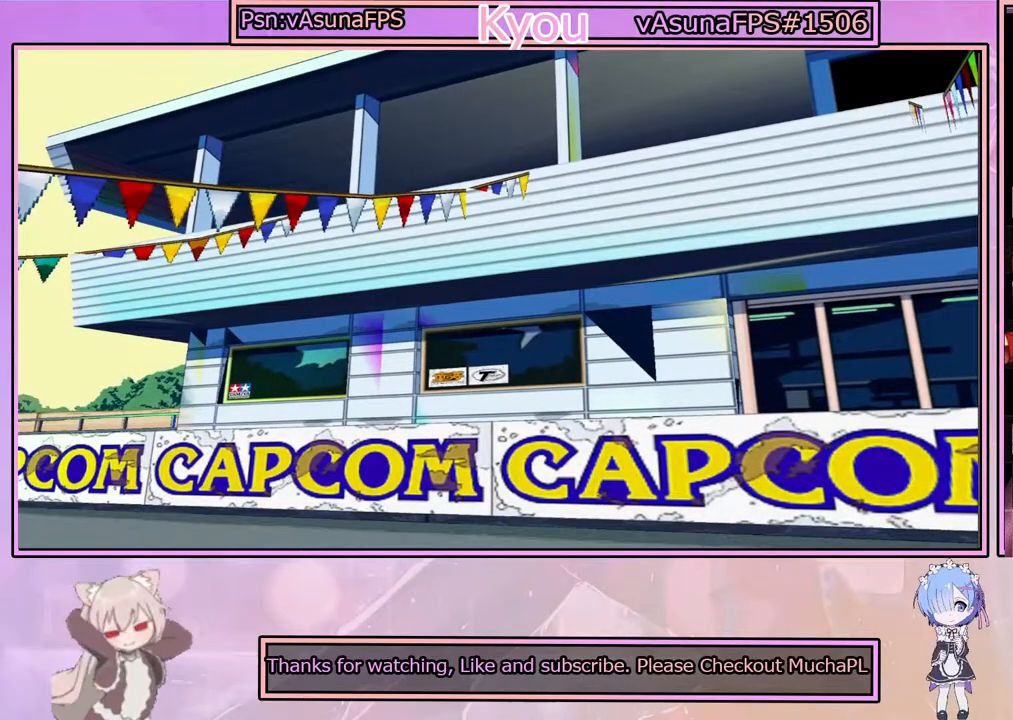
{"buttons": ["START"], "left_stick": "center", "right_stick": "center", "events": [[200, "CROSS", "up"], [433, "START", "down"]]}
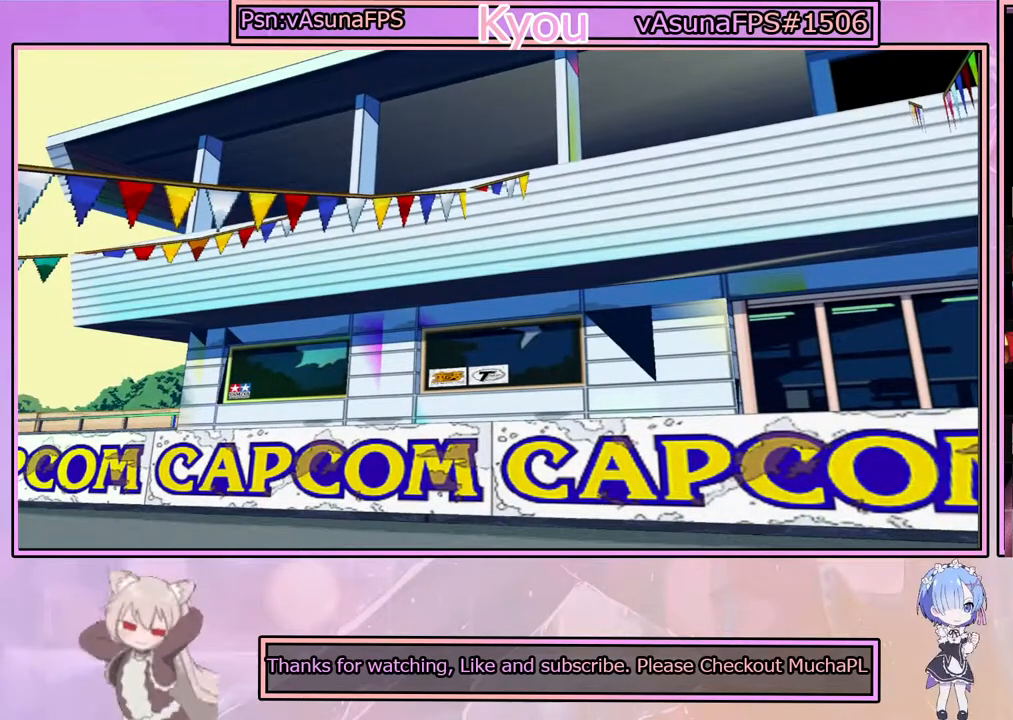
{"buttons": [], "left_stick": "center", "right_stick": "center", "events": [[100, "START", "up"]]}
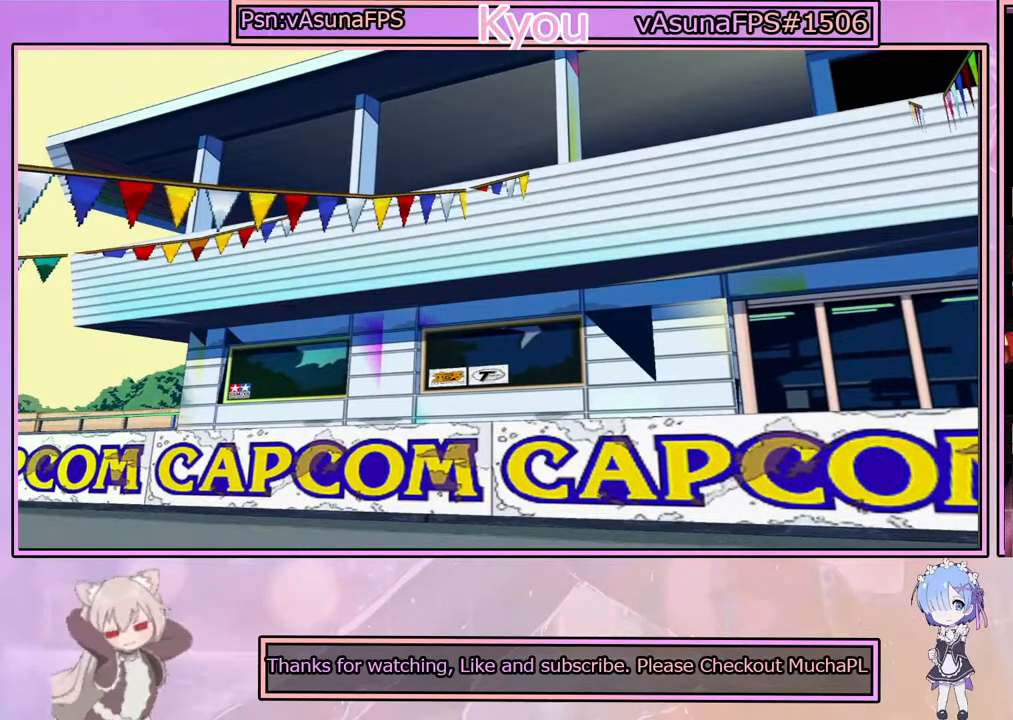
{"buttons": ["START"], "left_stick": "center", "right_stick": "center", "events": [[467, "START", "down"]]}
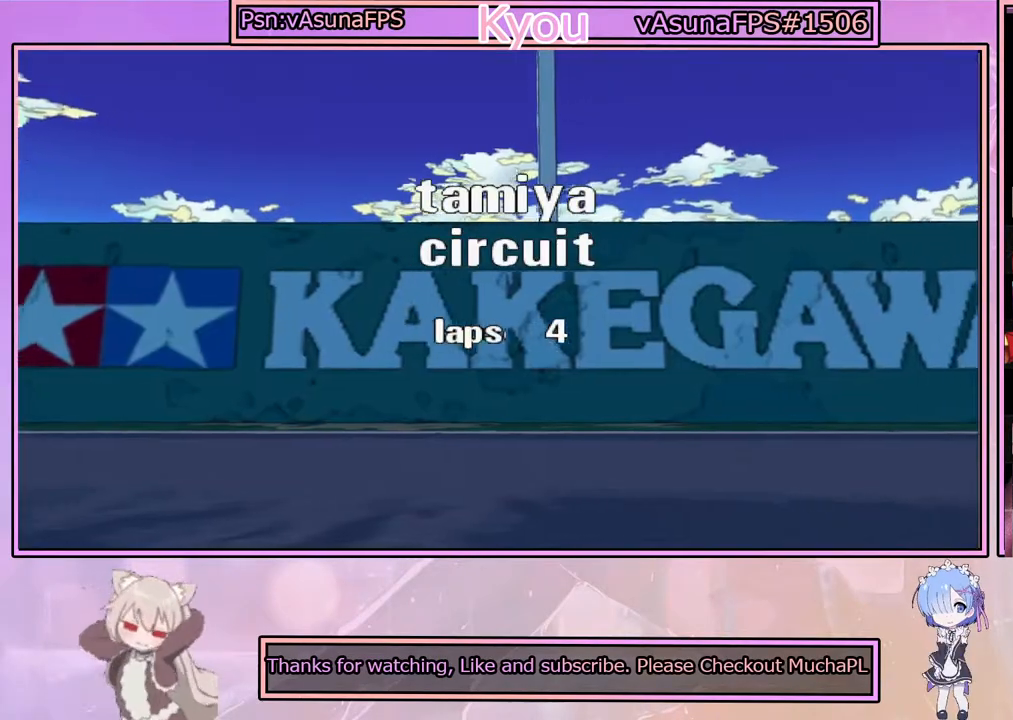
{"buttons": [], "left_stick": "center", "right_stick": "center", "events": [[100, "START", "up"]]}
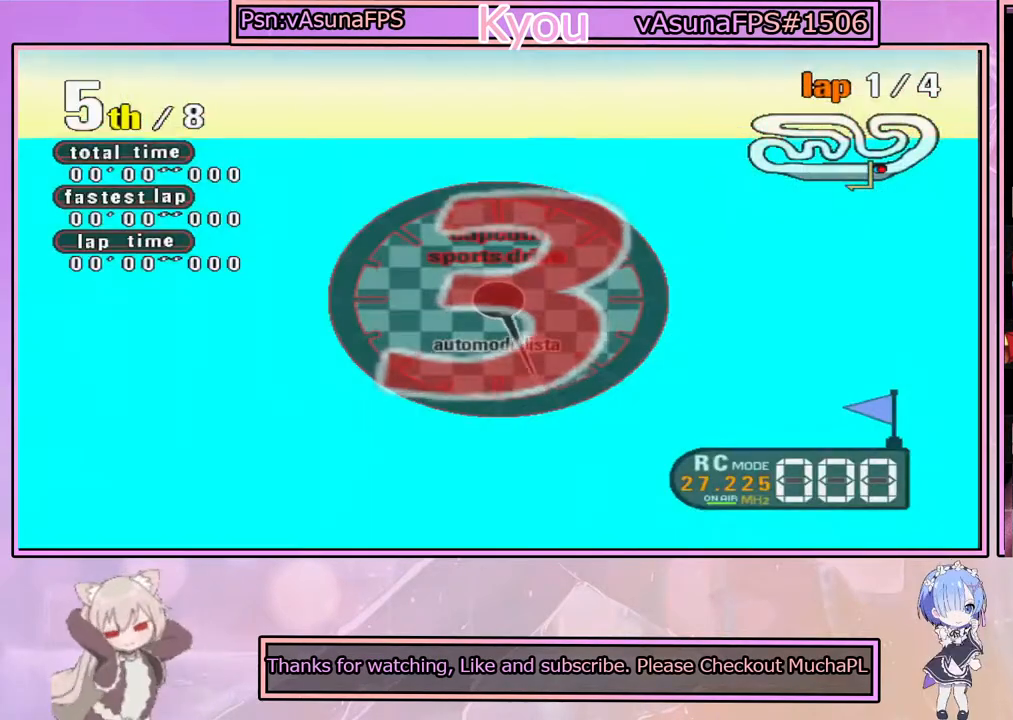
{"buttons": [], "left_stick": "center", "right_stick": "center", "events": []}
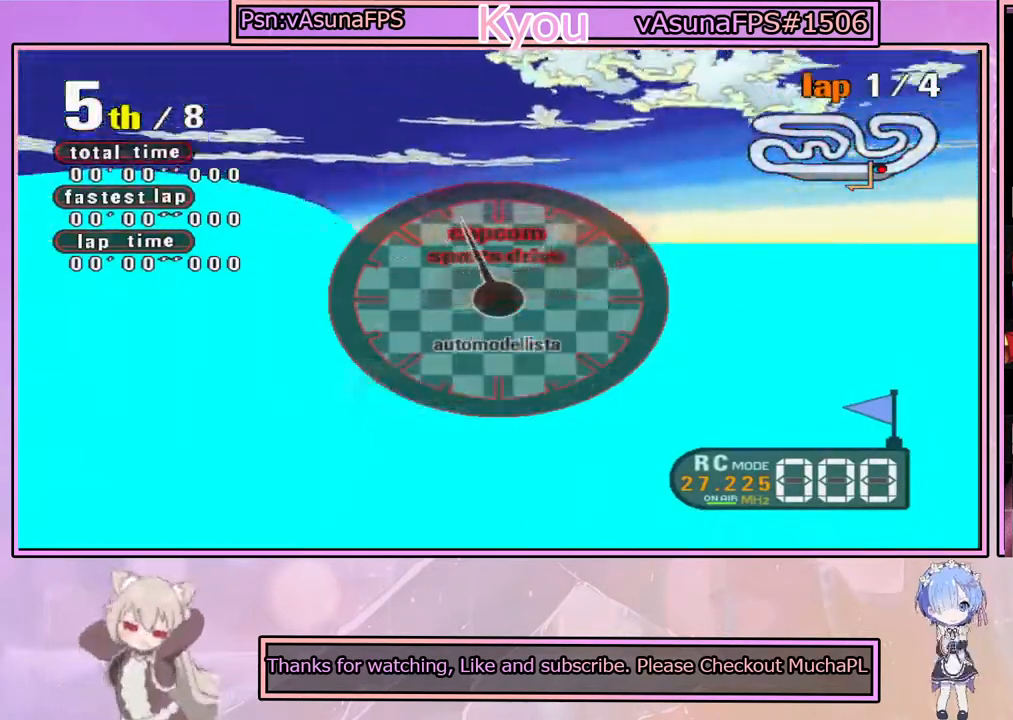
{"buttons": [], "left_stick": "center", "right_stick": "center", "events": []}
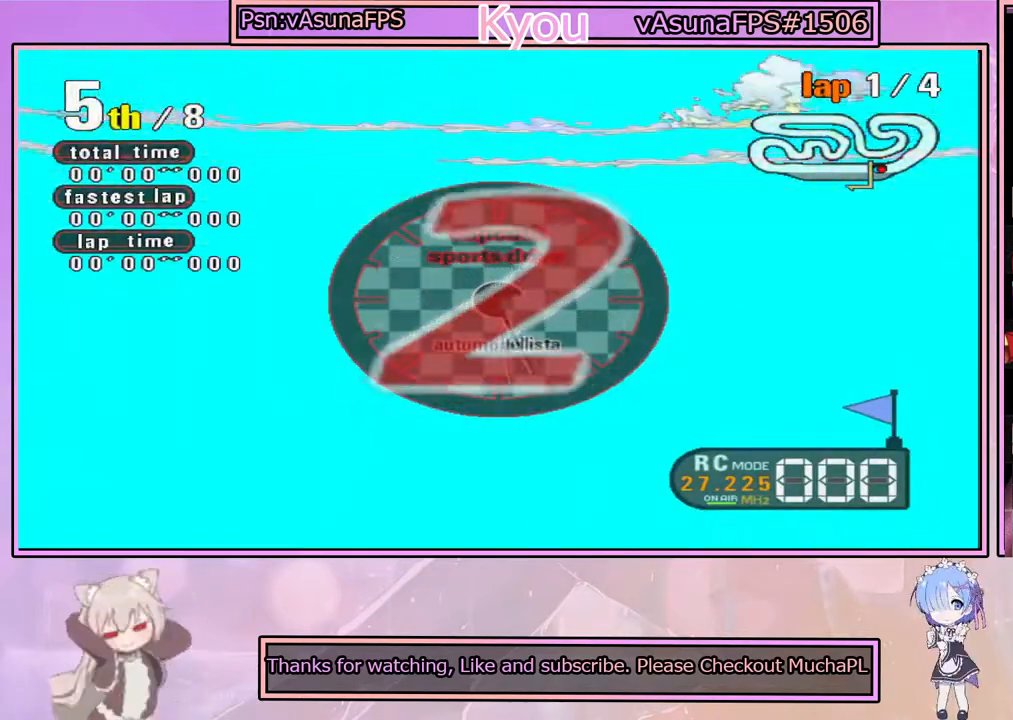
{"buttons": [], "left_stick": "center", "right_stick": "center", "events": []}
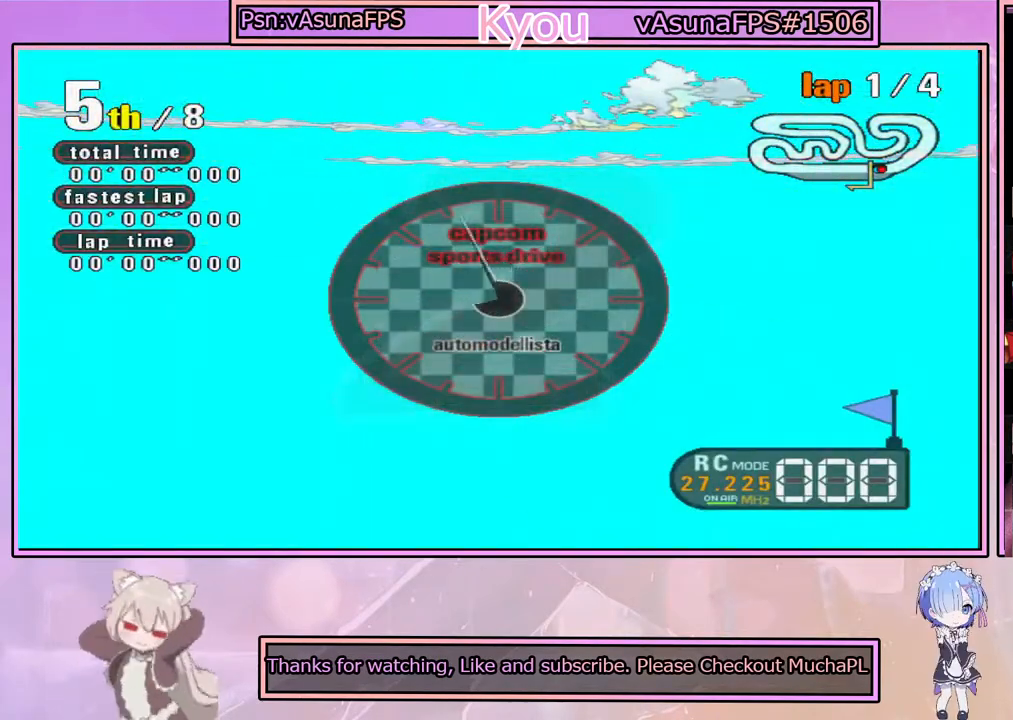
{"buttons": [], "left_stick": "center", "right_stick": "center", "events": []}
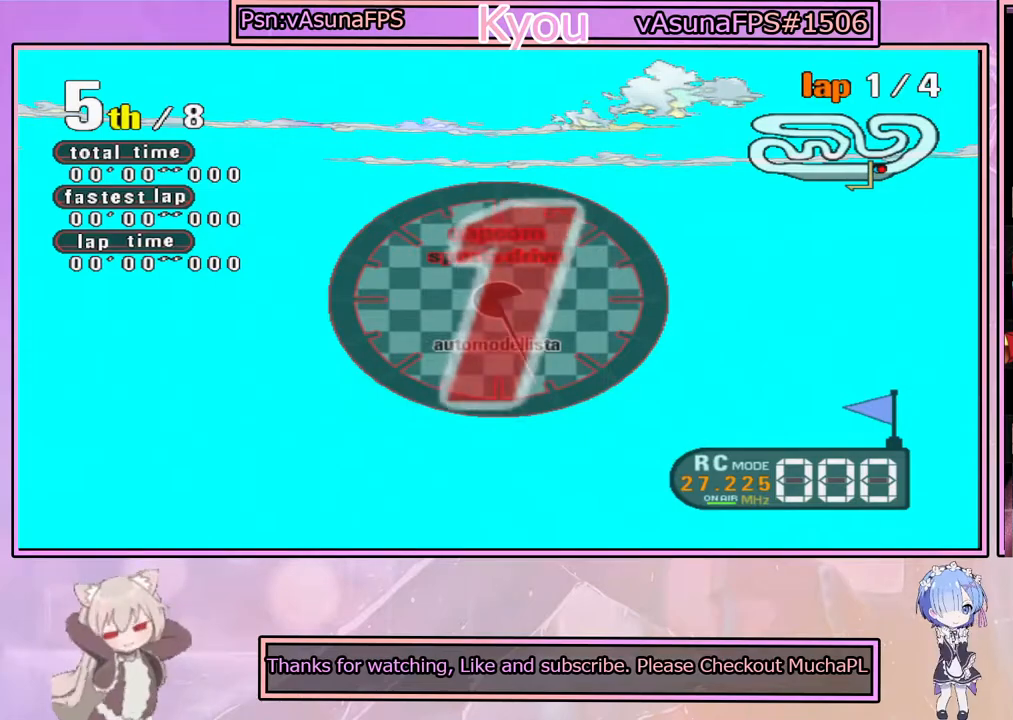
{"buttons": ["CROSS"], "left_stick": "center", "right_stick": "center", "events": [[267, "CROSS", "down"]]}
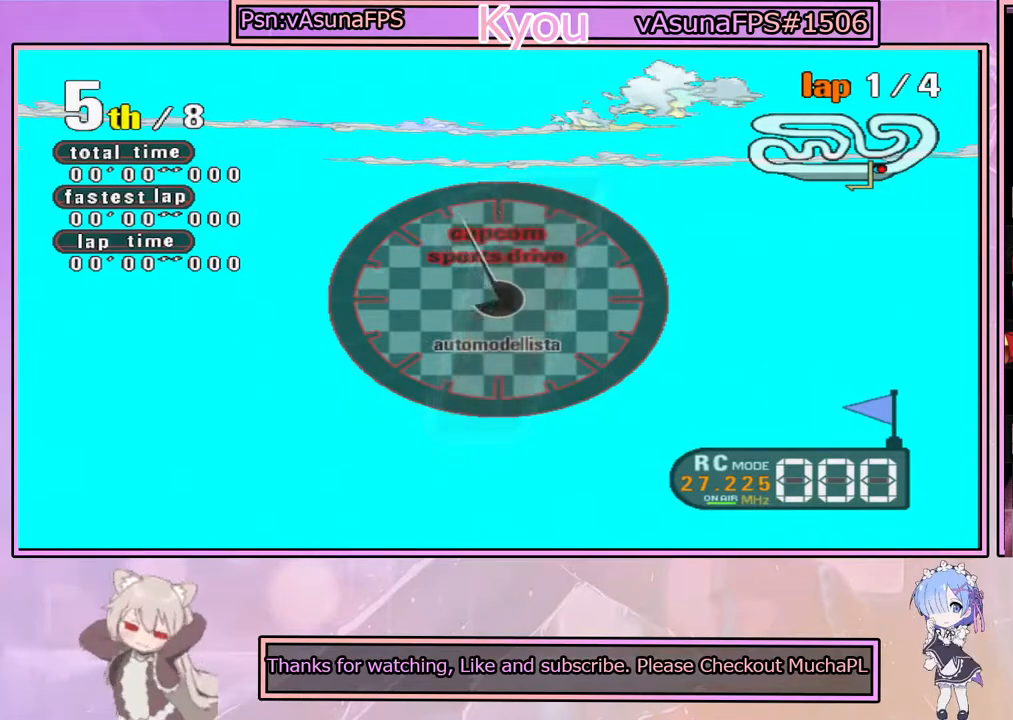
{"buttons": ["CROSS"], "left_stick": "center", "right_stick": "center", "events": []}
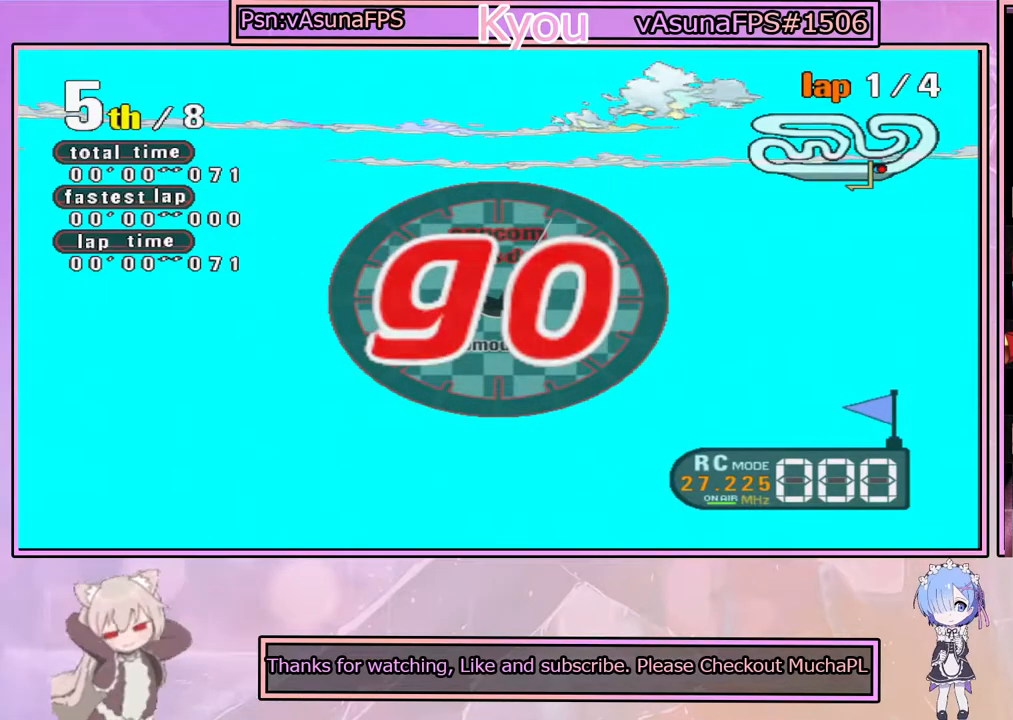
{"buttons": ["CROSS"], "left_stick": "center", "right_stick": "center", "events": []}
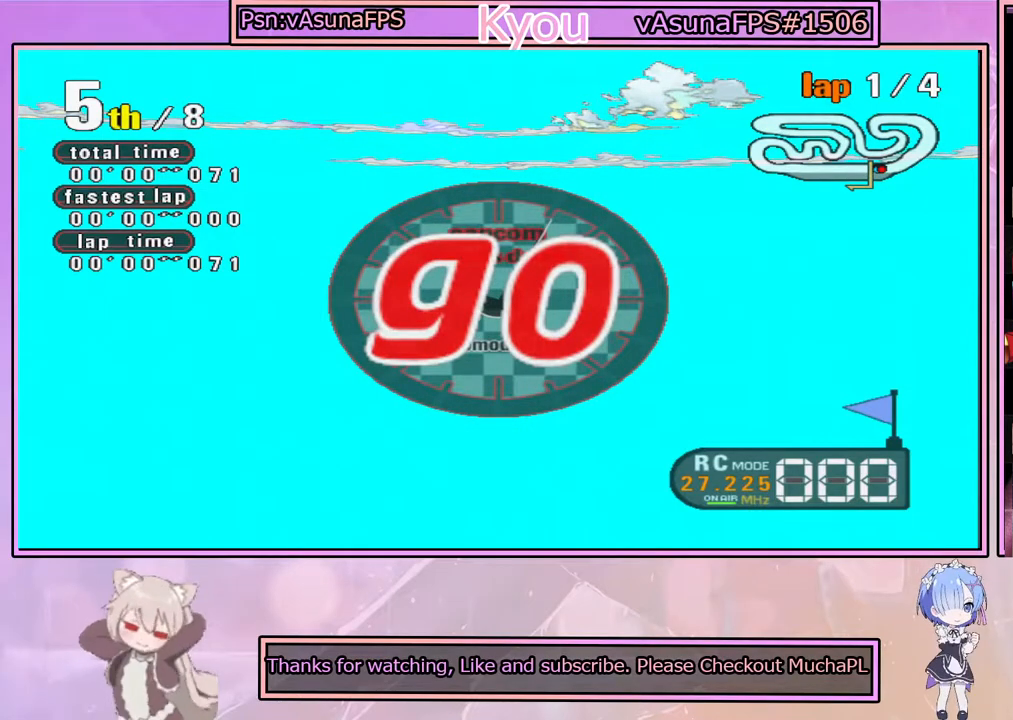
{"buttons": ["CROSS"], "left_stick": "center", "right_stick": "center", "events": []}
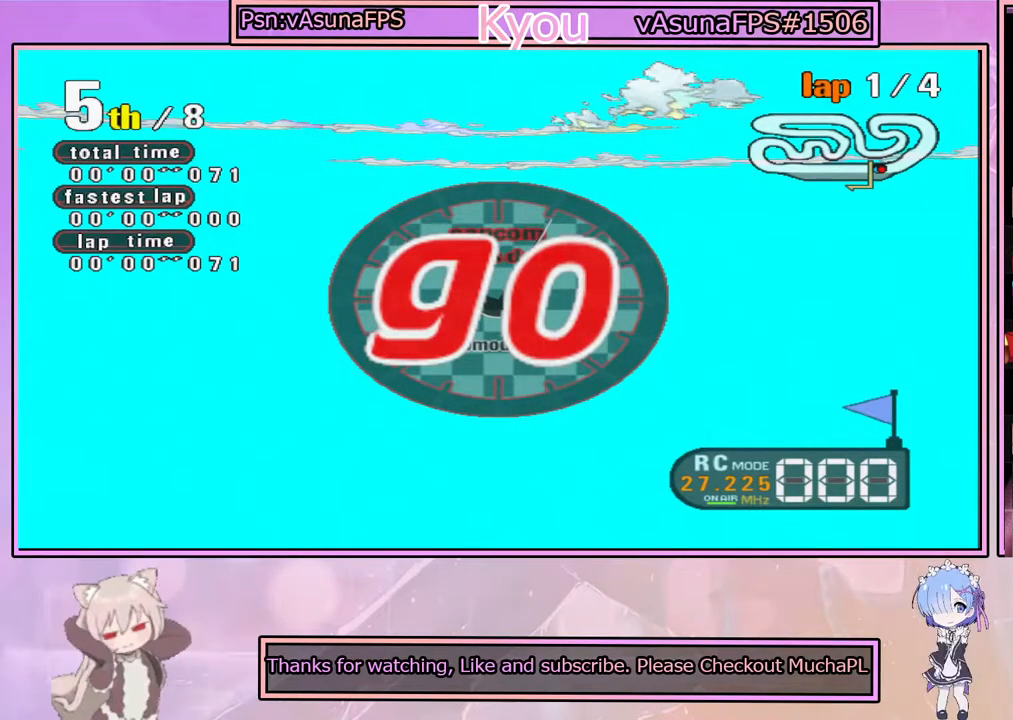
{"buttons": [], "left_stick": "center", "right_stick": "center", "events": [[133, "CROSS", "up"]]}
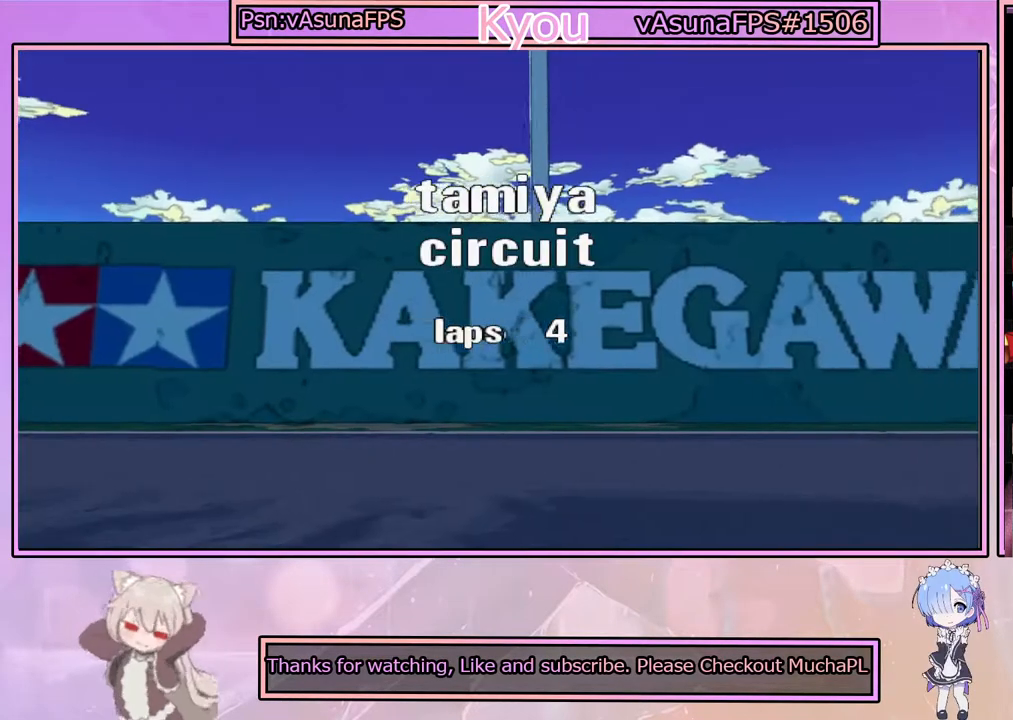
{"buttons": ["START"], "left_stick": "center", "right_stick": "center", "events": [[467, "START", "down"]]}
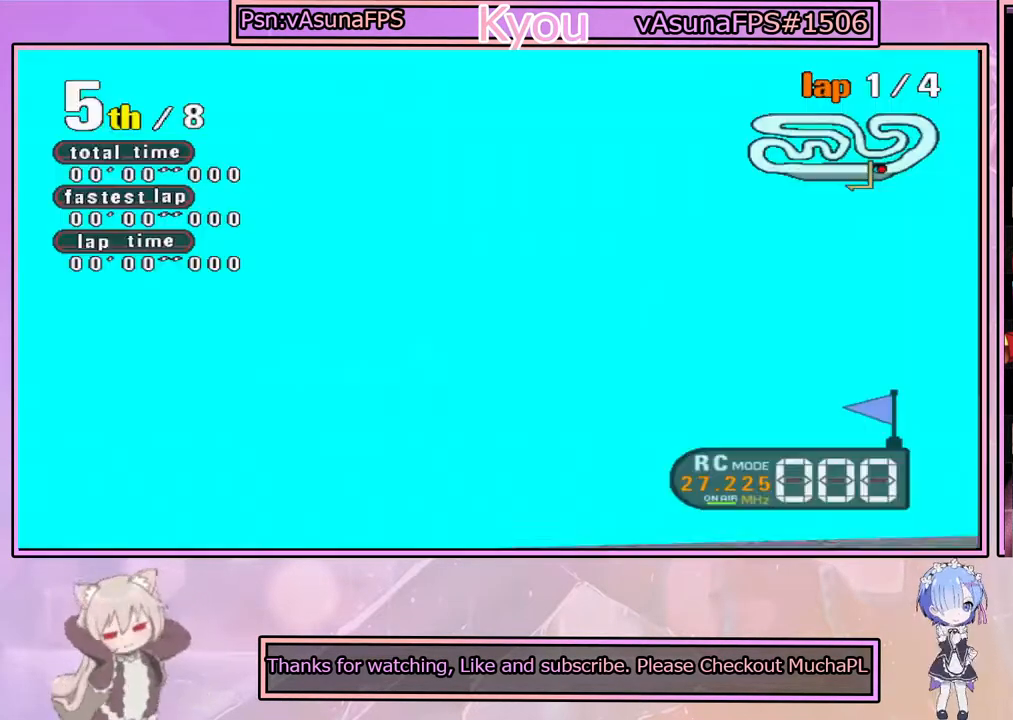
{"buttons": [], "left_stick": "center", "right_stick": "center", "events": [[100, "START", "up"]]}
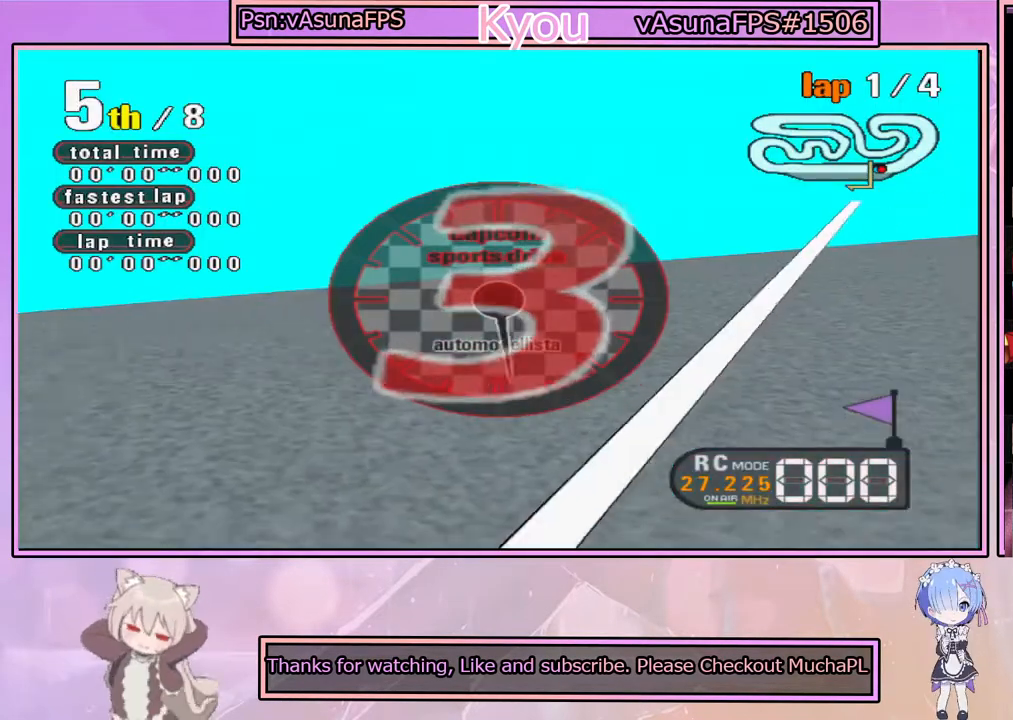
{"buttons": [], "left_stick": "center", "right_stick": "center", "events": []}
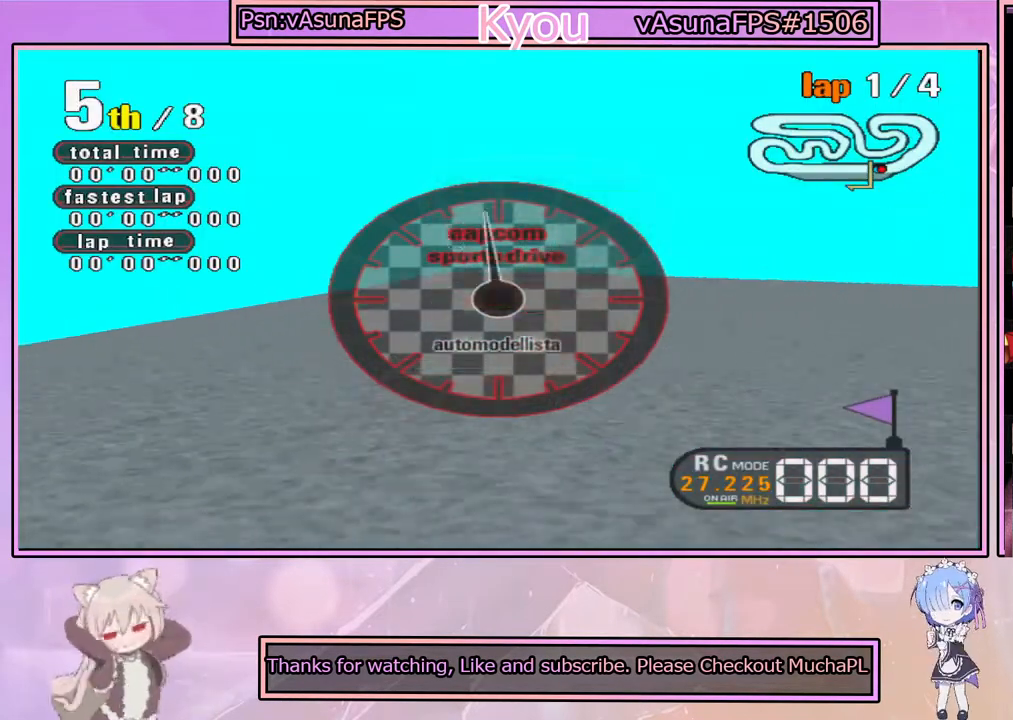
{"buttons": [], "left_stick": "center", "right_stick": "center", "events": []}
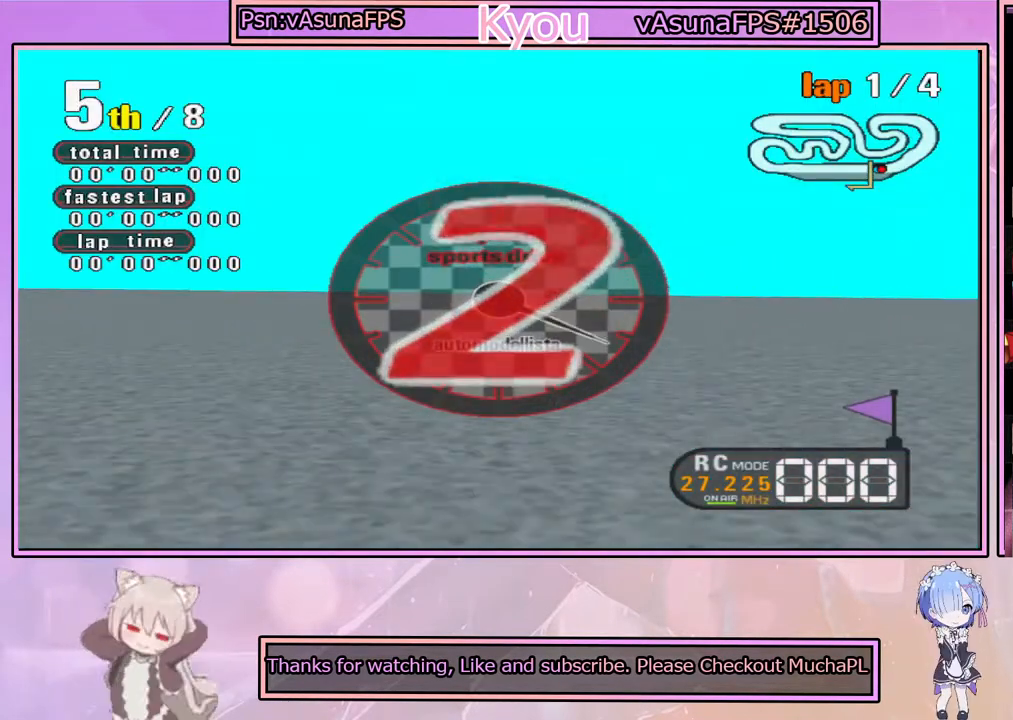
{"buttons": [], "left_stick": "center", "right_stick": "center", "events": []}
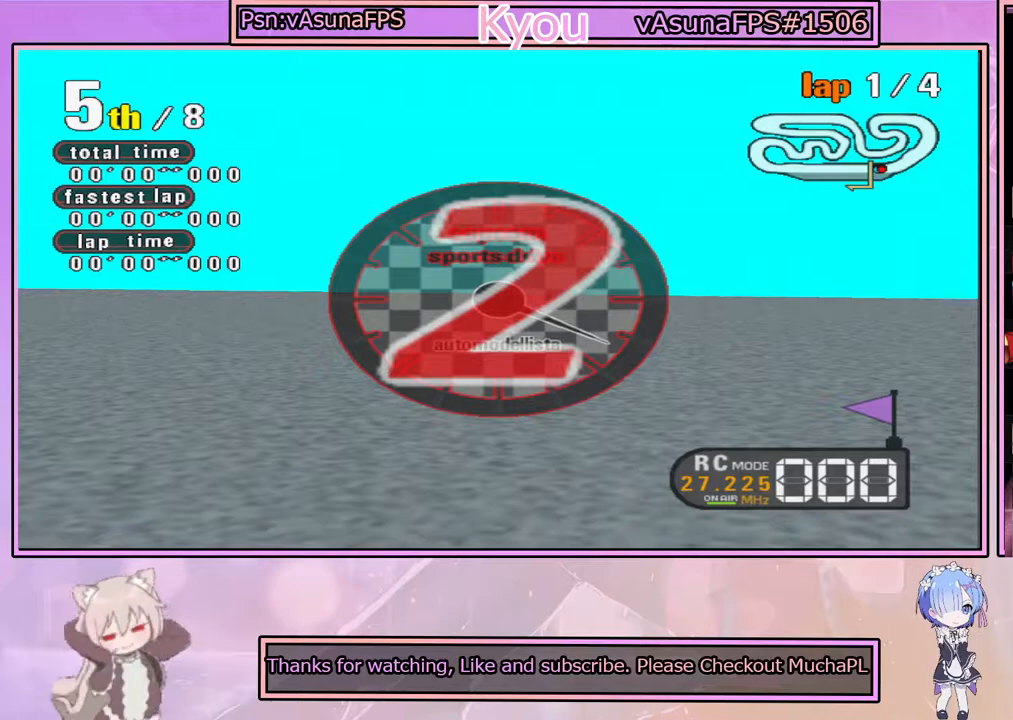
{"buttons": [], "left_stick": "center", "right_stick": "center", "events": []}
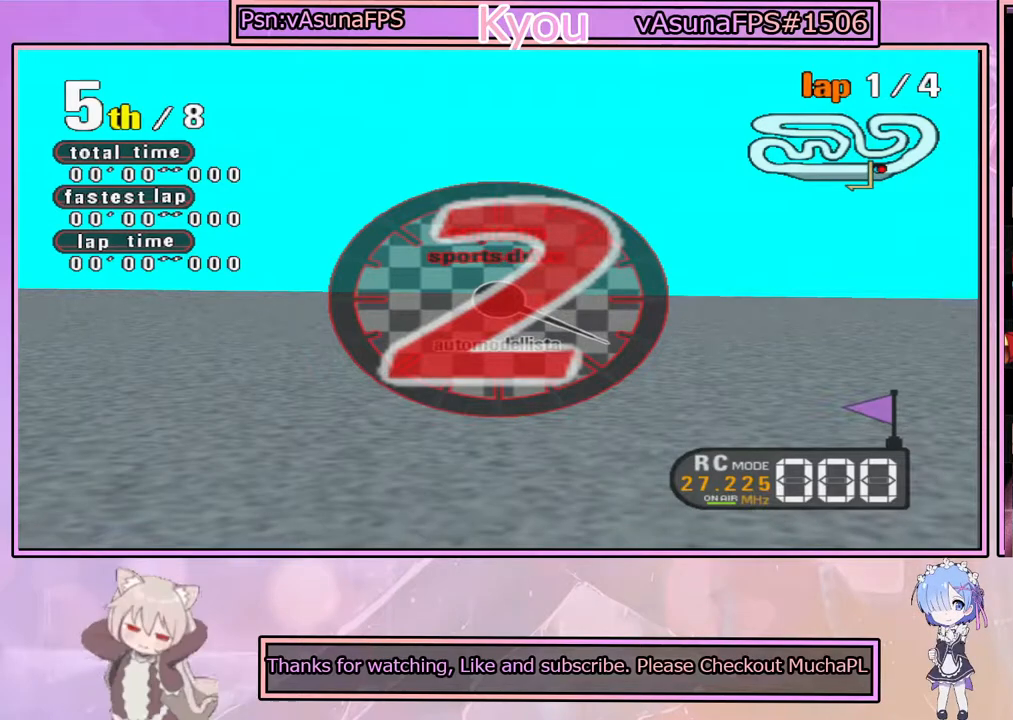
{"buttons": [], "left_stick": "center", "right_stick": "center", "events": []}
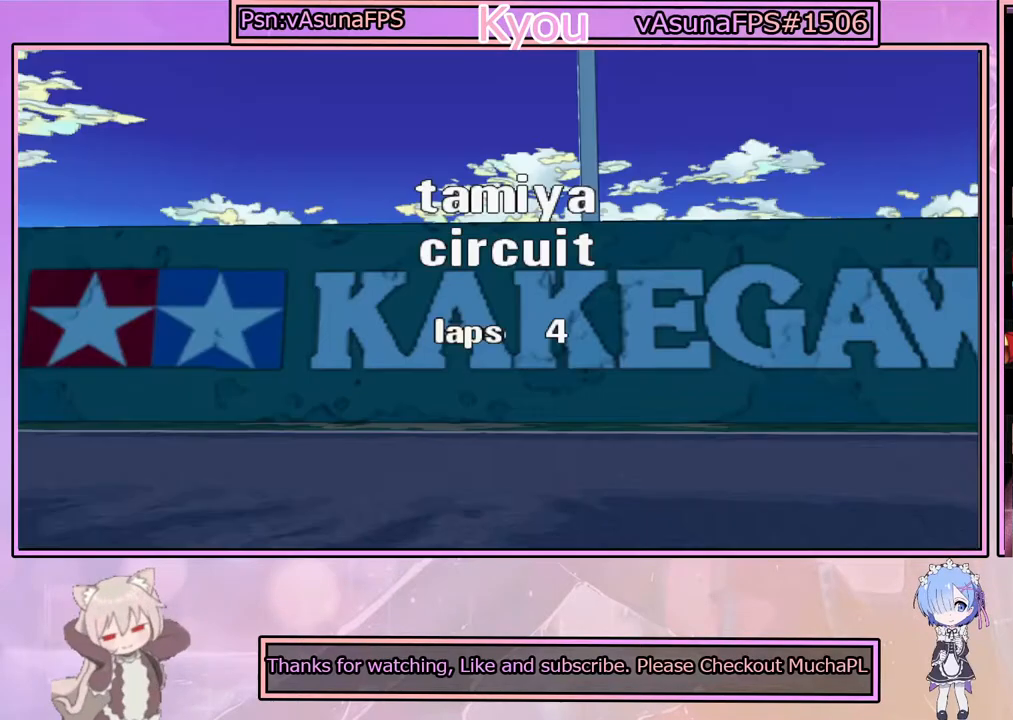
{"buttons": ["START"], "left_stick": "center", "right_stick": "center", "events": [[433, "START", "down"]]}